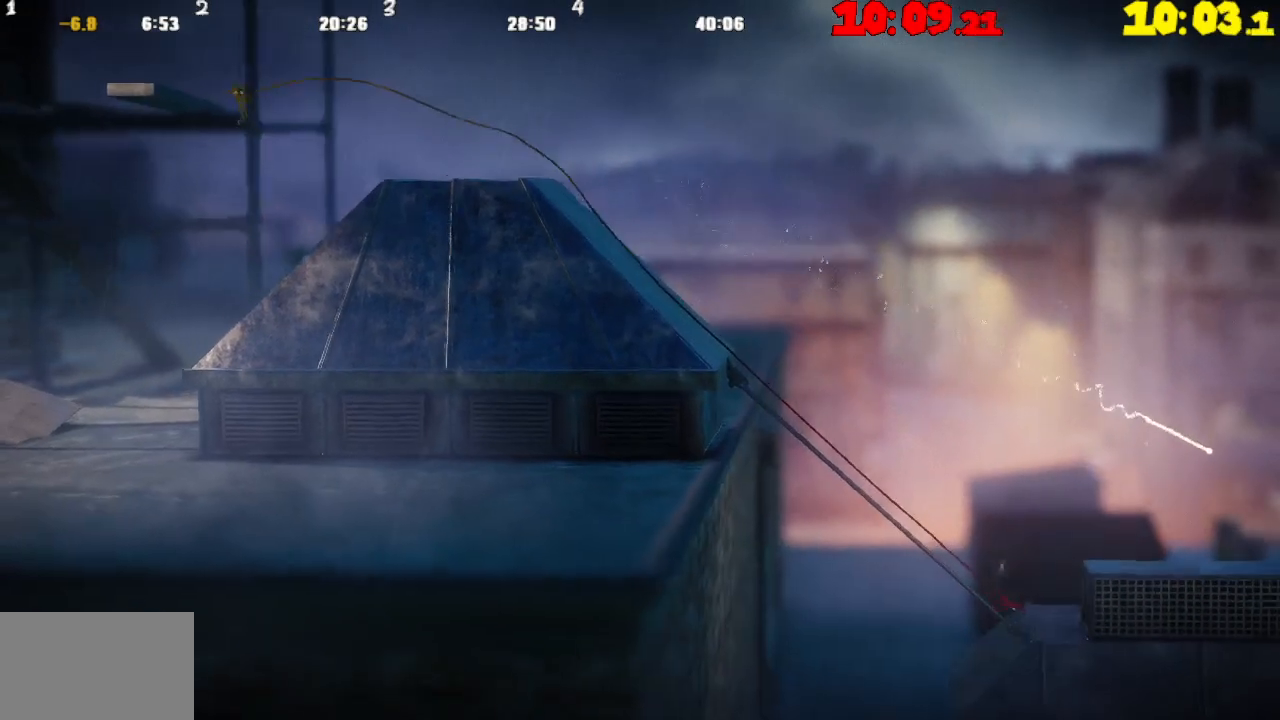
Gameplay with a controller (PlayStation layout); each line is a JSON object with the inputs held at the frame after it. "events" lists button and stick changes between this image and that frame as [ms after this image, input, new state], when the widget could be followed in between.
{"buttons": [], "left_stick": "right", "right_stick": "center", "events": [[183, "TRIANGLE", "down"], [283, "TRIANGLE", "up"], [400, "CROSS", "down"], [483, "CROSS", "up"]]}
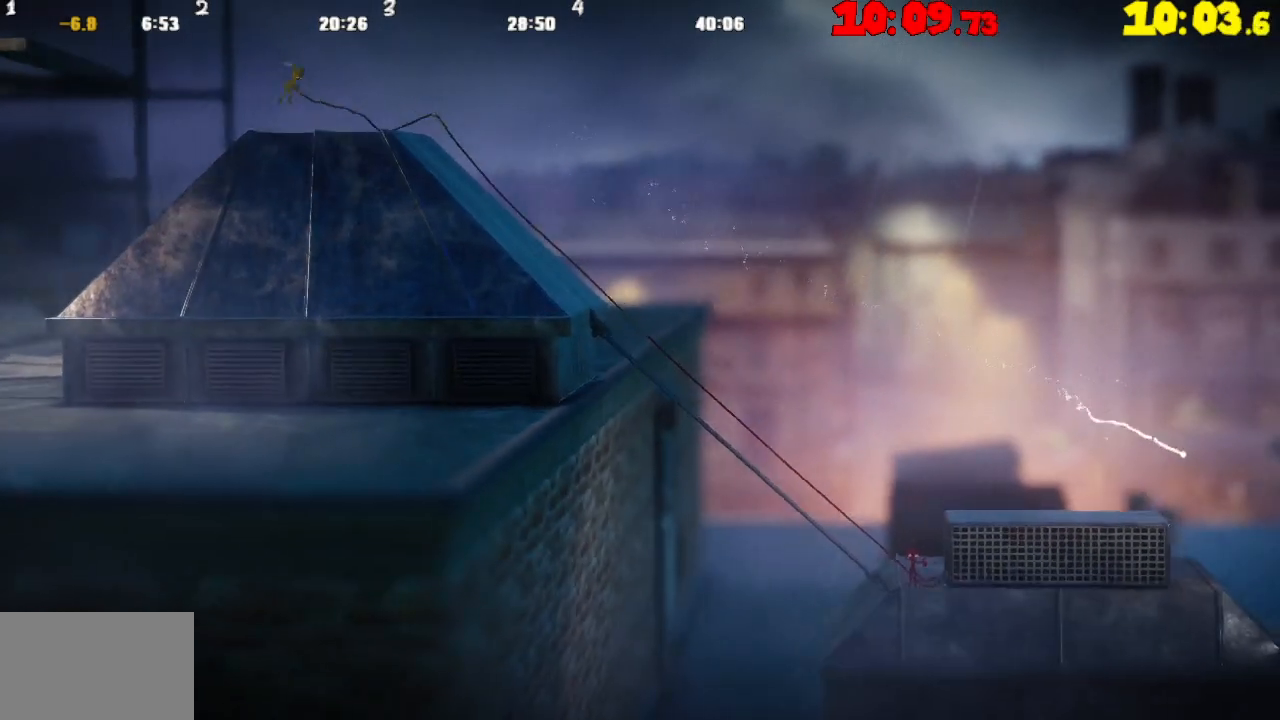
{"buttons": ["TRIANGLE"], "left_stick": "right", "right_stick": "center", "events": [[483, "TRIANGLE", "down"]]}
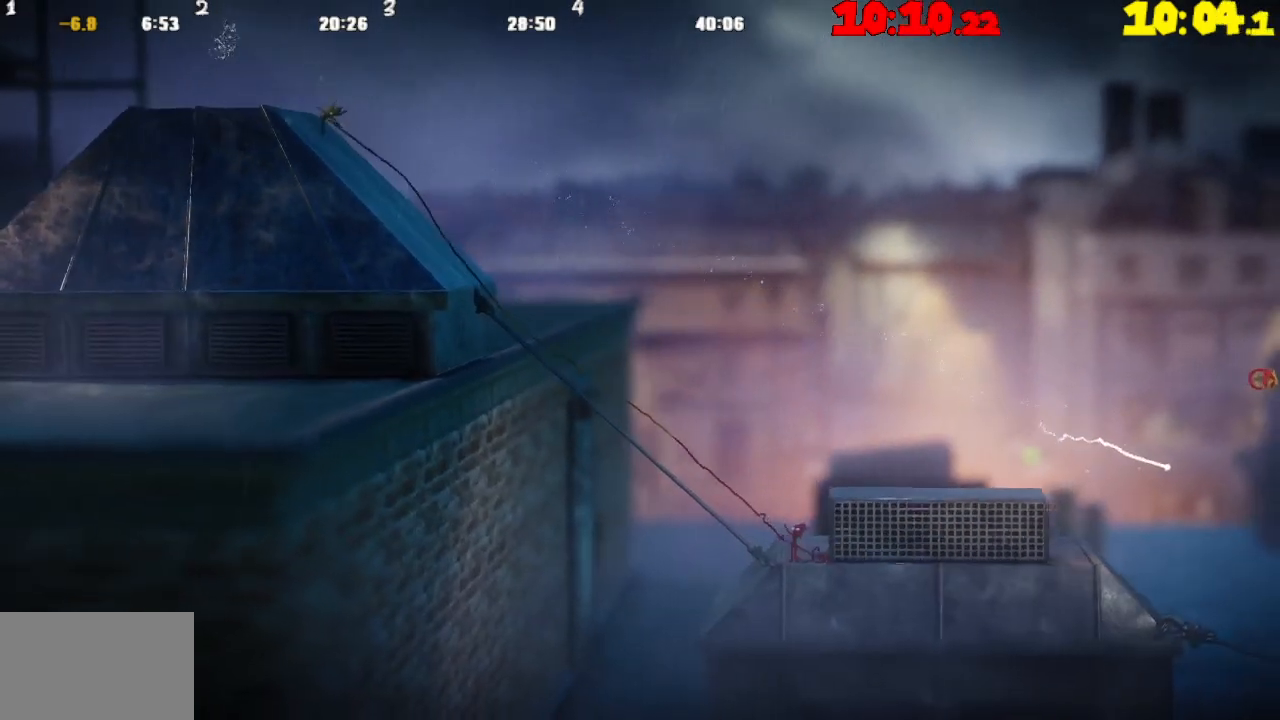
{"buttons": ["CROSS"], "left_stick": "right", "right_stick": "center", "events": [[83, "TRIANGLE", "up"], [183, "CROSS", "down"]]}
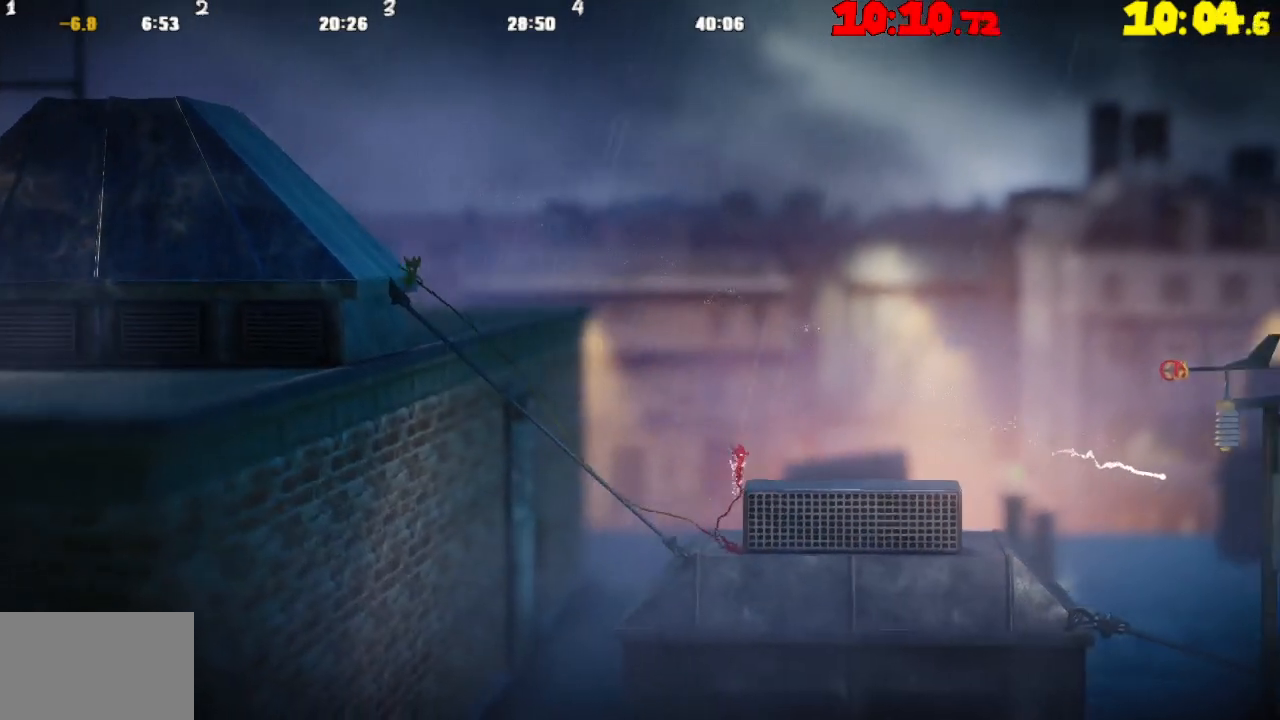
{"buttons": ["CROSS"], "left_stick": "right", "right_stick": "center", "events": [[50, "CROSS", "up"], [117, "TRIANGLE", "down"], [267, "TRIANGLE", "up"], [450, "CROSS", "down"]]}
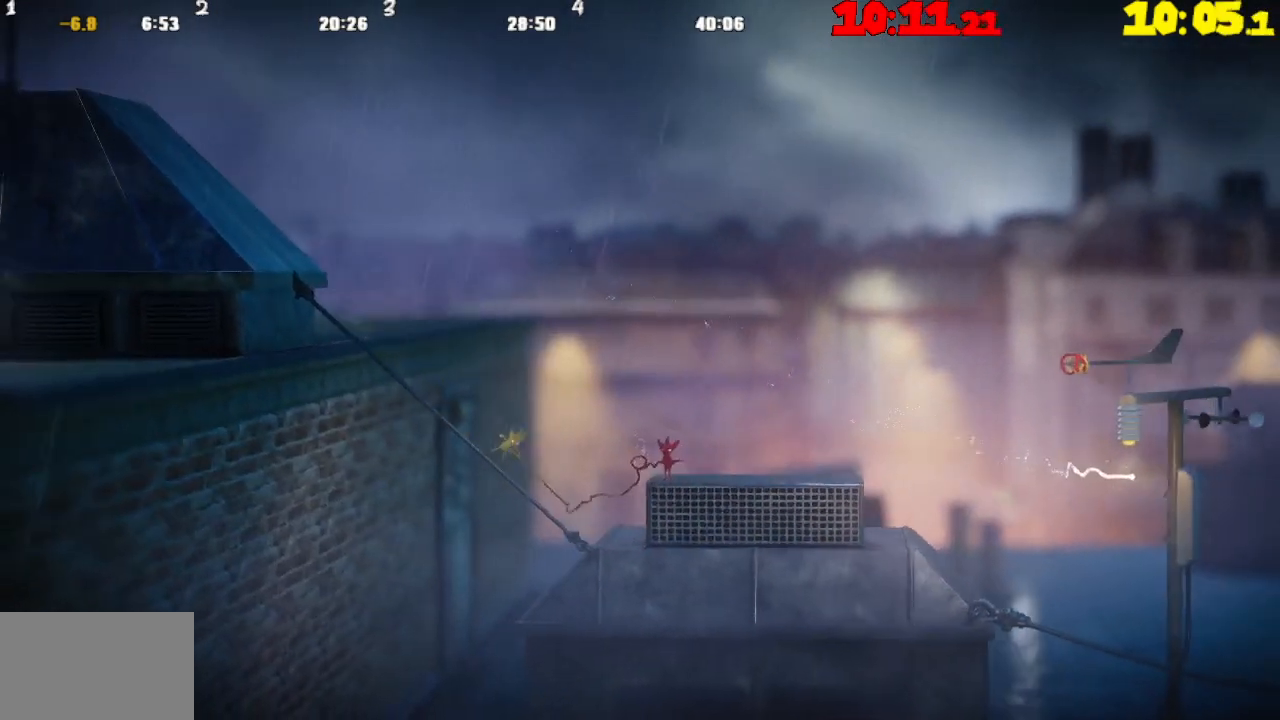
{"buttons": ["TRIANGLE"], "left_stick": "up-left", "right_stick": "center", "events": [[150, "CROSS", "up"], [183, "TRIANGLE", "down"], [450, "left_stick", "up-left"]]}
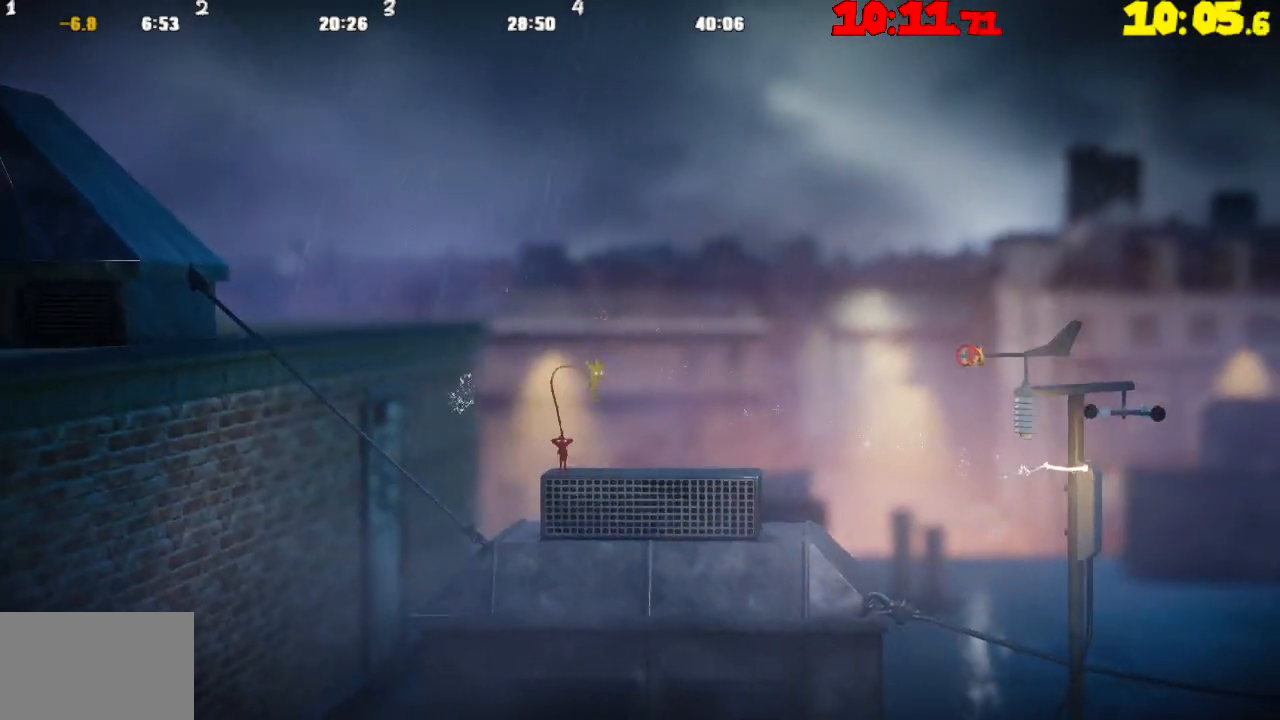
{"buttons": ["TRIANGLE"], "left_stick": "left", "right_stick": "center", "events": [[317, "left_stick", "left"]]}
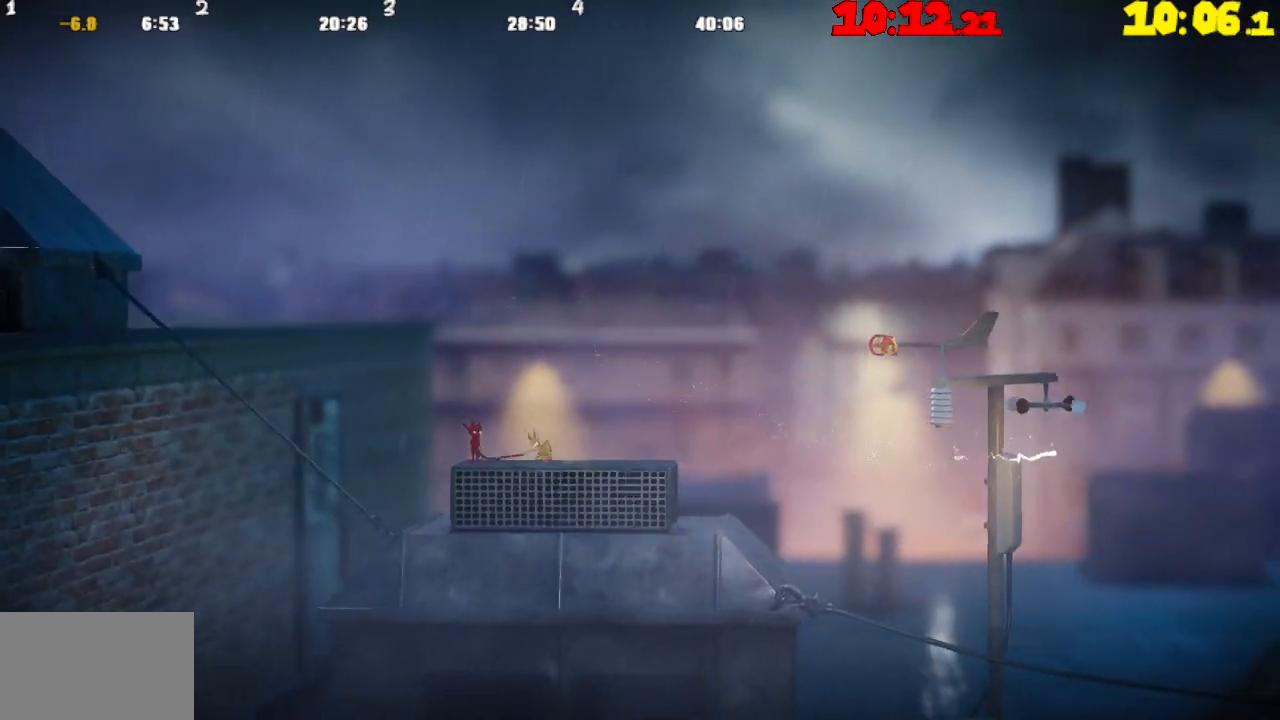
{"buttons": ["TRIANGLE"], "left_stick": "right", "right_stick": "center", "events": [[133, "left_stick", "right"], [167, "TRIANGLE", "up"], [283, "TRIANGLE", "down"]]}
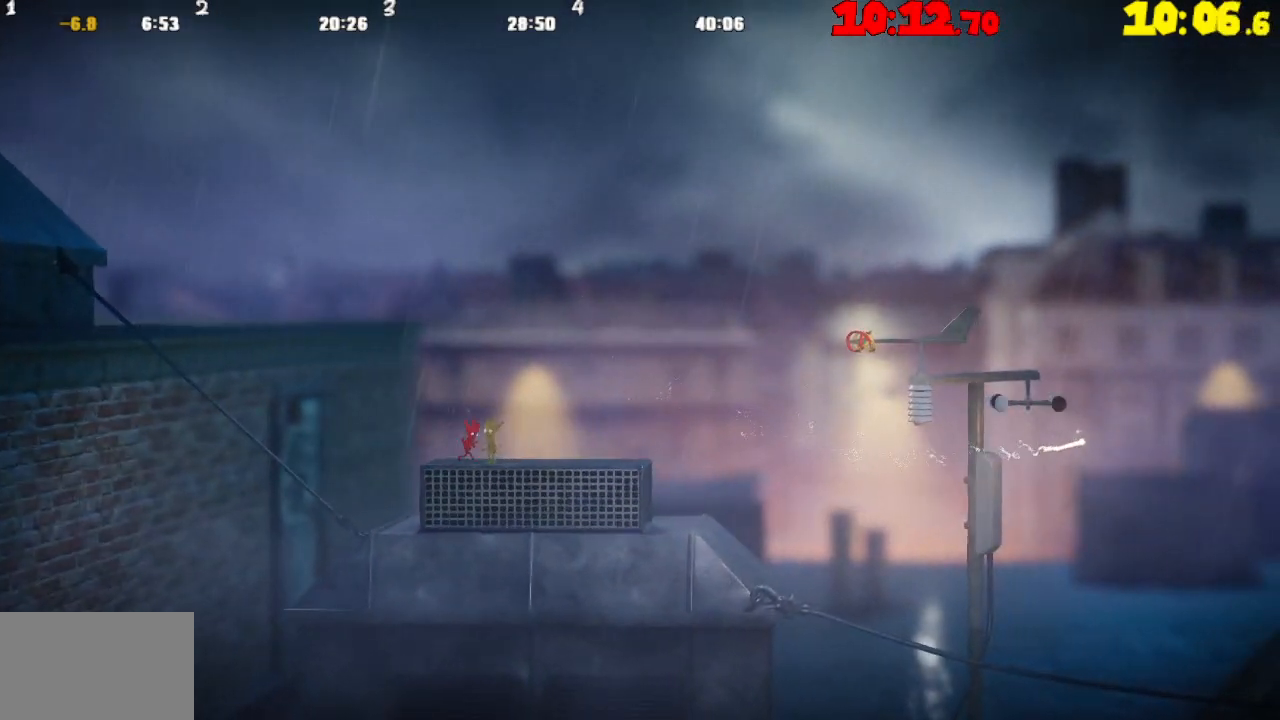
{"buttons": [], "left_stick": "right", "right_stick": "center", "events": [[300, "TRIANGLE", "up"]]}
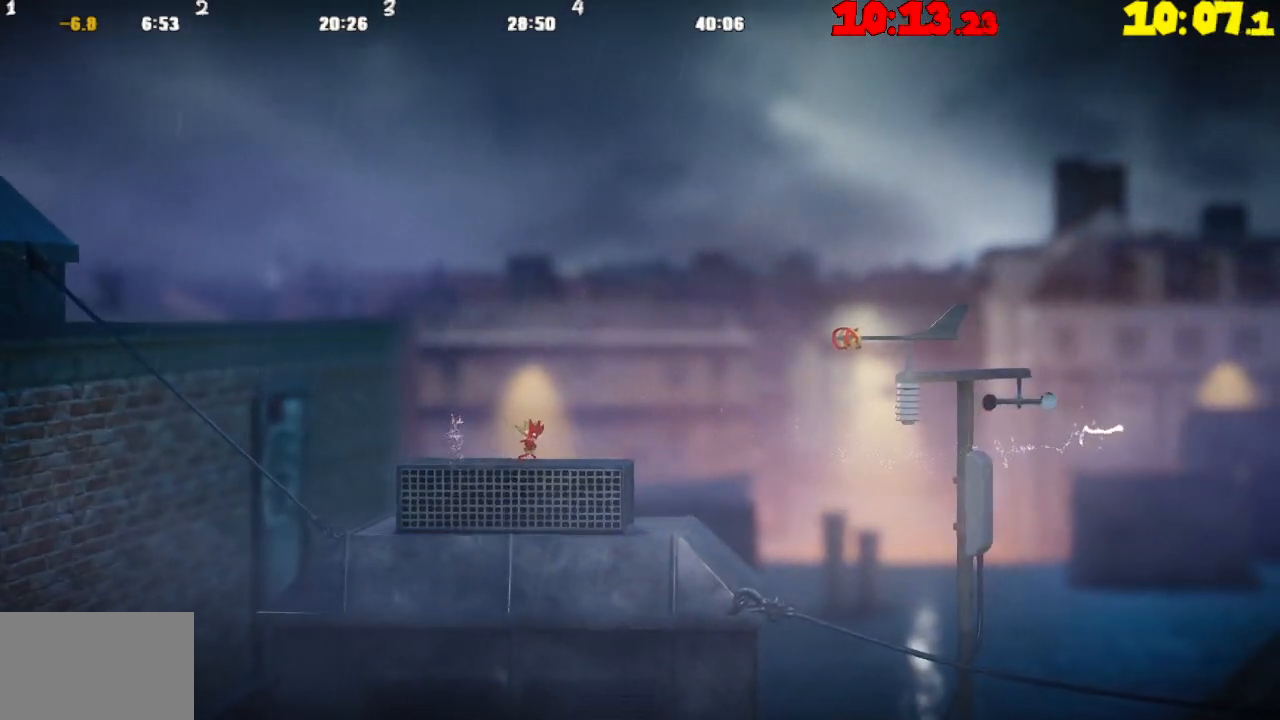
{"buttons": ["CROSS"], "left_stick": "right", "right_stick": "center", "events": [[483, "CROSS", "down"]]}
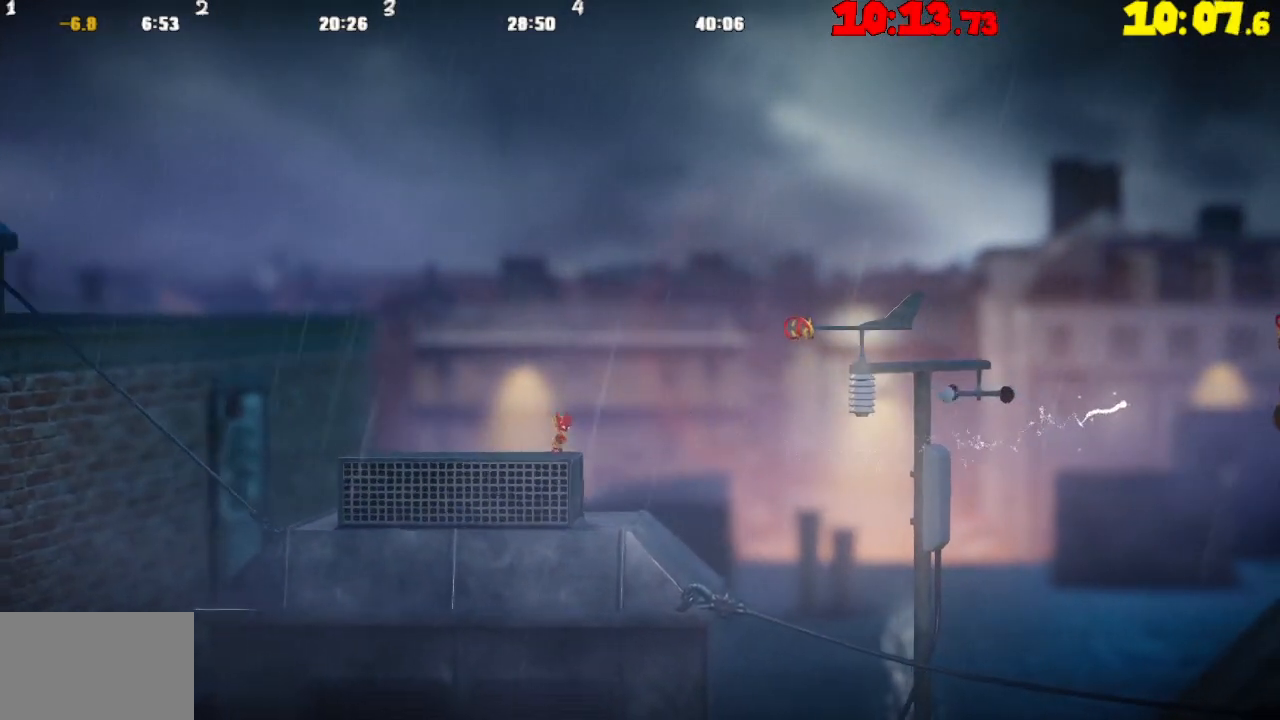
{"buttons": ["CROSS"], "left_stick": "right", "right_stick": "center", "events": []}
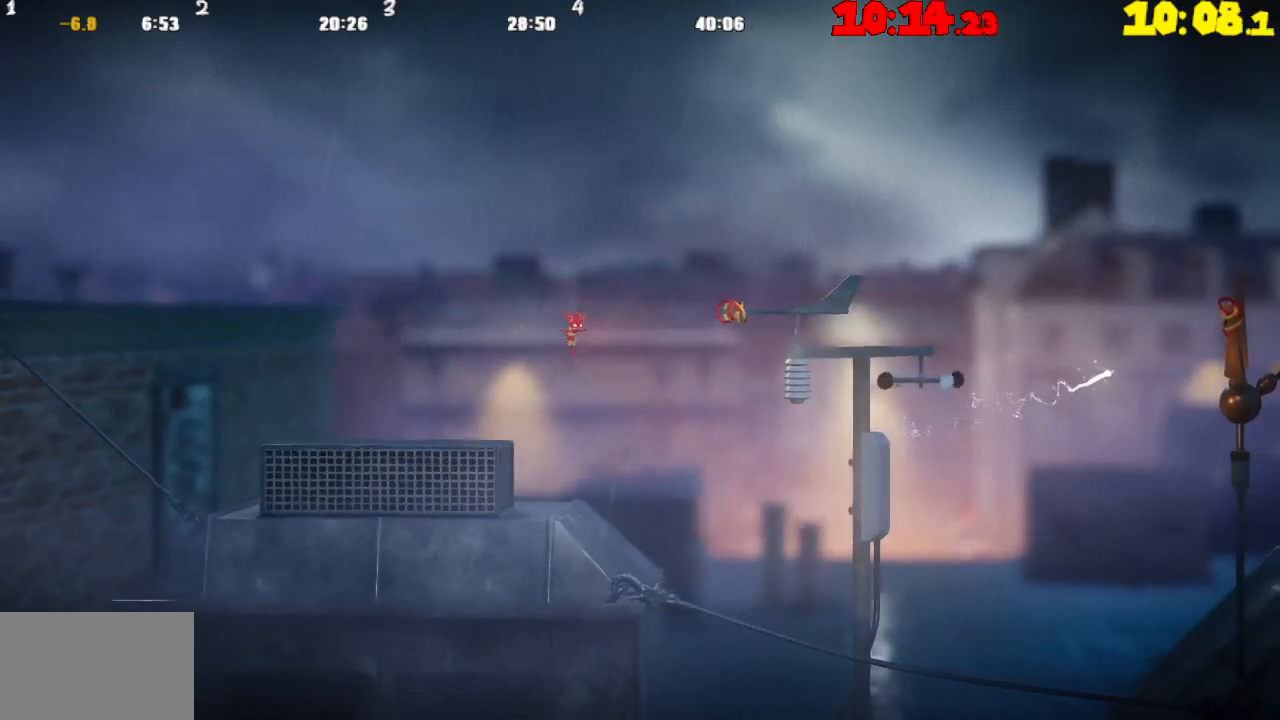
{"buttons": ["R2"], "left_stick": "right", "right_stick": "center", "events": [[17, "CROSS", "up"], [100, "R2", "down"]]}
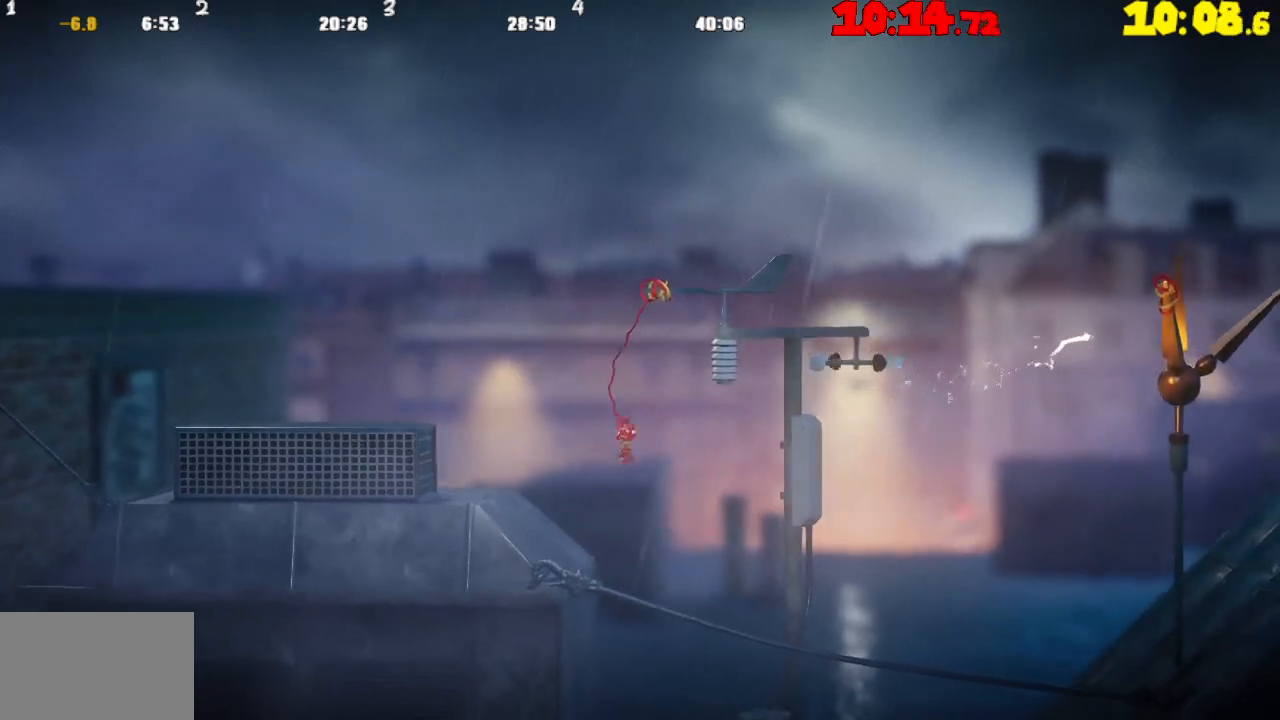
{"buttons": [], "left_stick": "right", "right_stick": "center", "events": [[200, "R2", "up"]]}
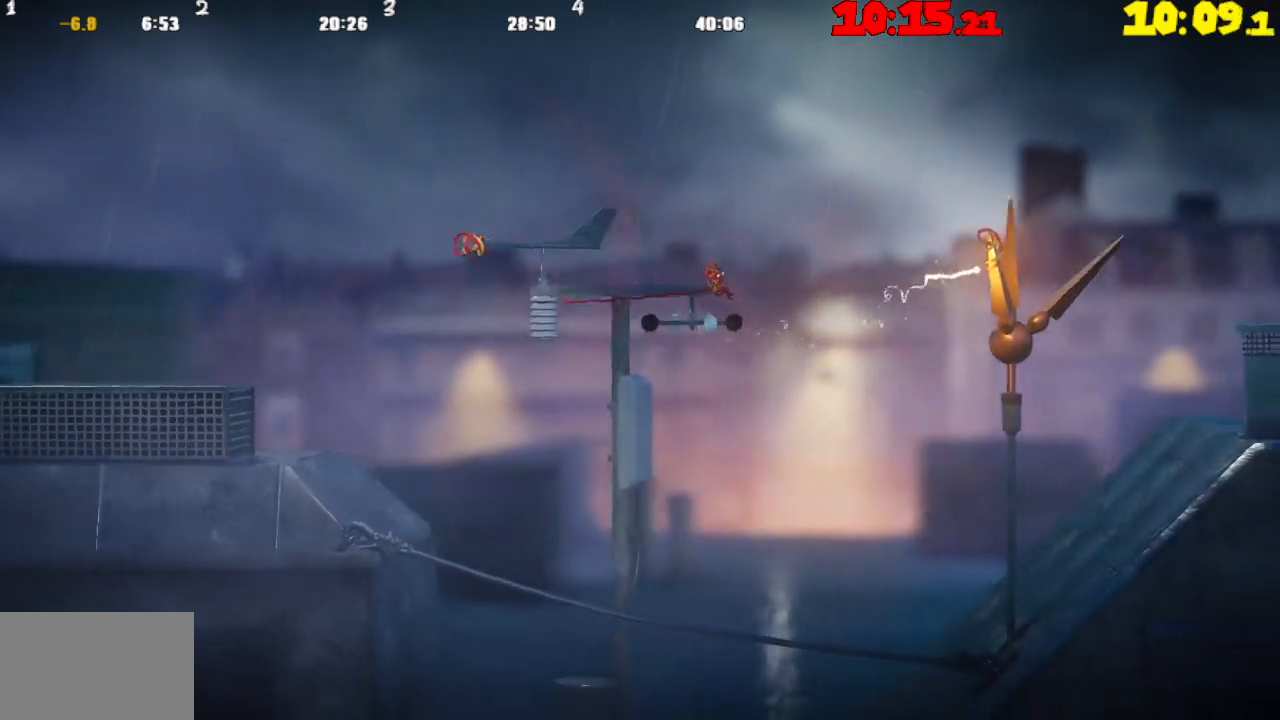
{"buttons": ["R2"], "left_stick": "right", "right_stick": "center", "events": [[383, "R2", "down"]]}
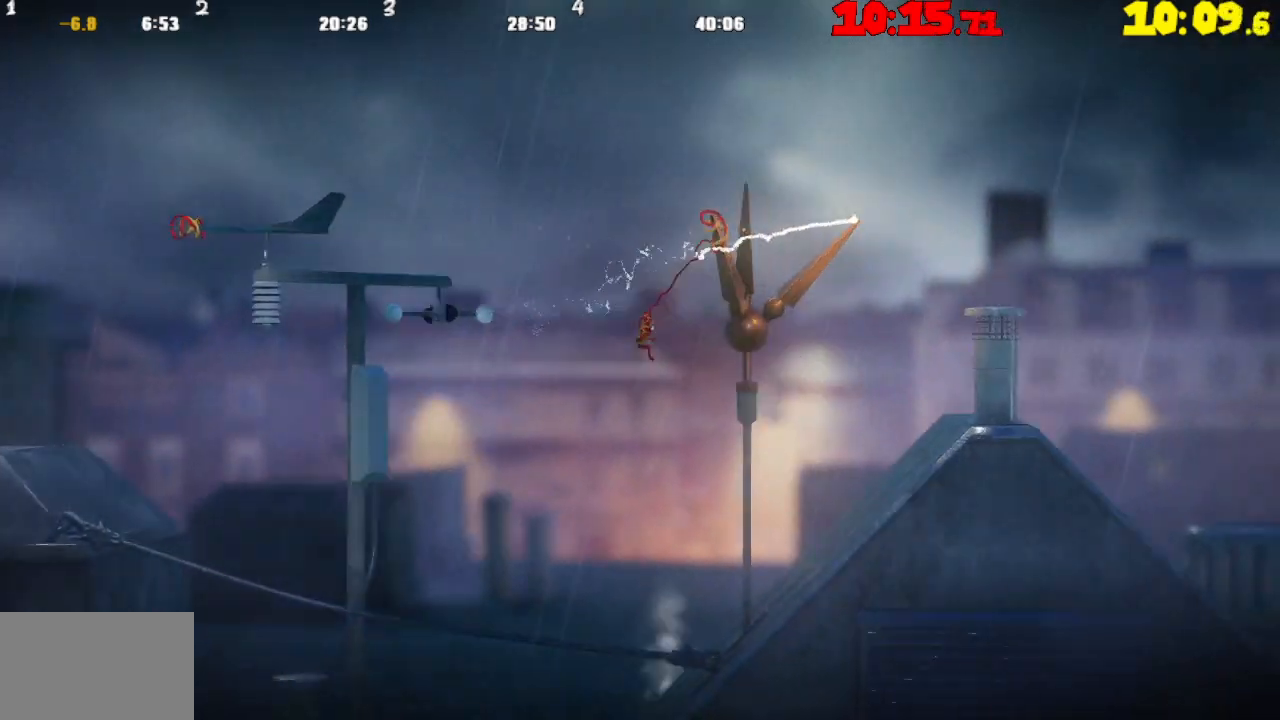
{"buttons": [], "left_stick": "center", "right_stick": "center", "events": [[367, "R2", "up"], [417, "left_stick", "center"]]}
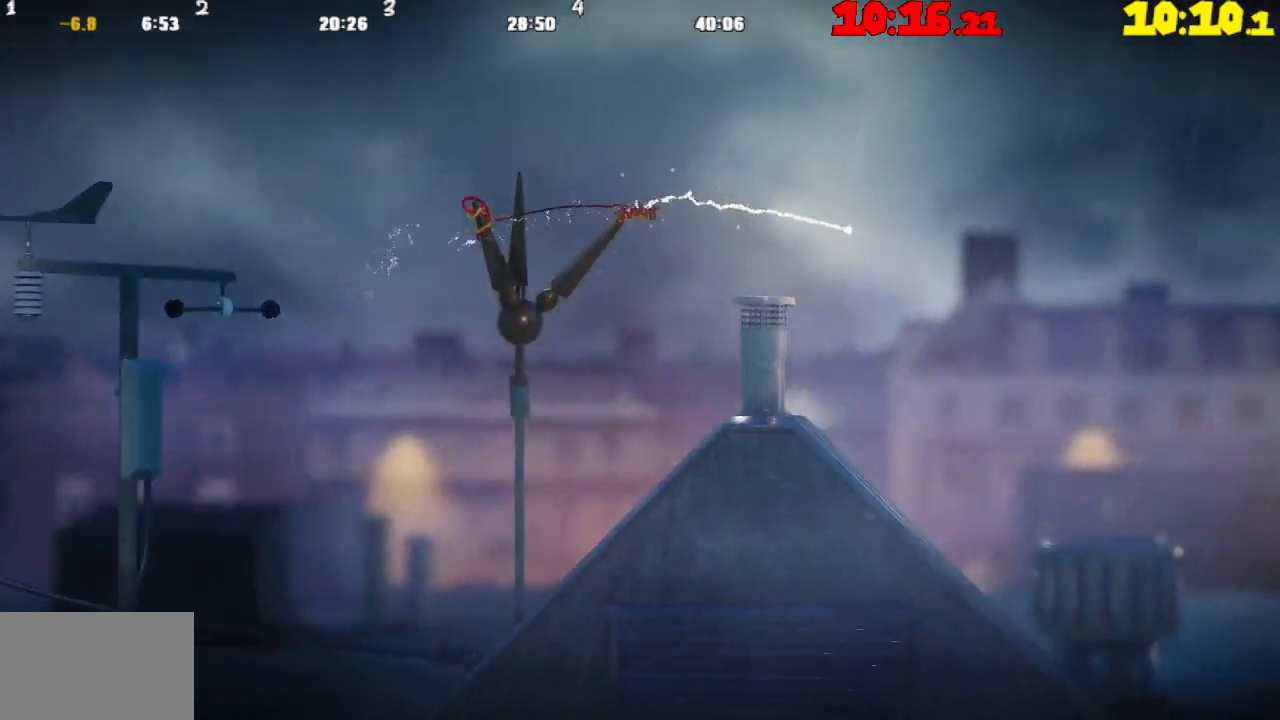
{"buttons": [], "left_stick": "right", "right_stick": "center", "events": [[50, "left_stick", "right"], [283, "left_stick", "center"], [367, "left_stick", "right"]]}
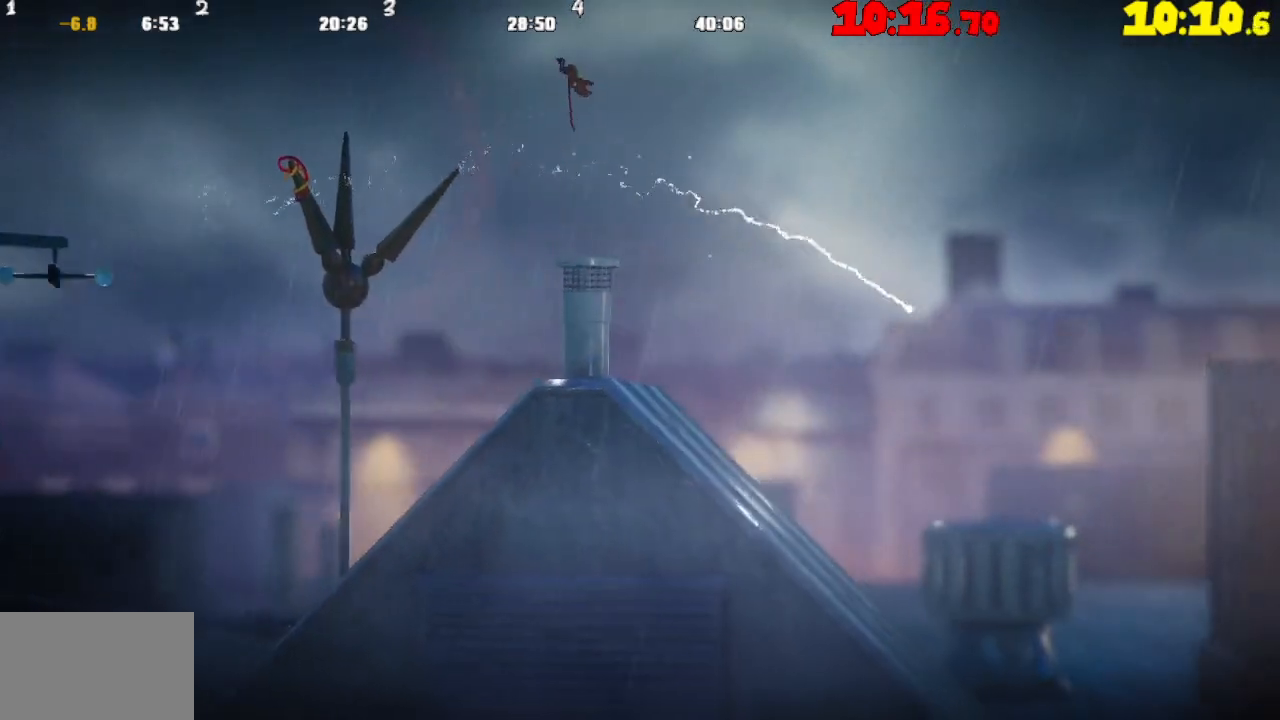
{"buttons": [], "left_stick": "right", "right_stick": "center", "events": []}
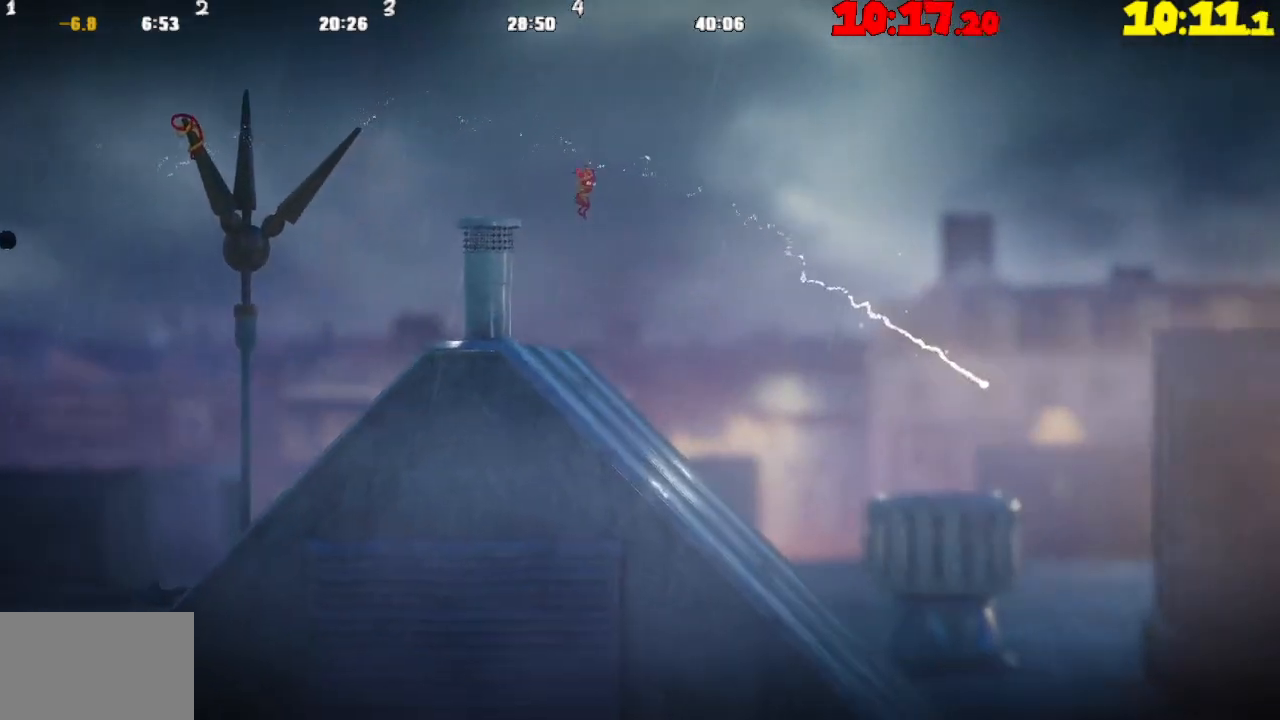
{"buttons": [], "left_stick": "right", "right_stick": "center", "events": []}
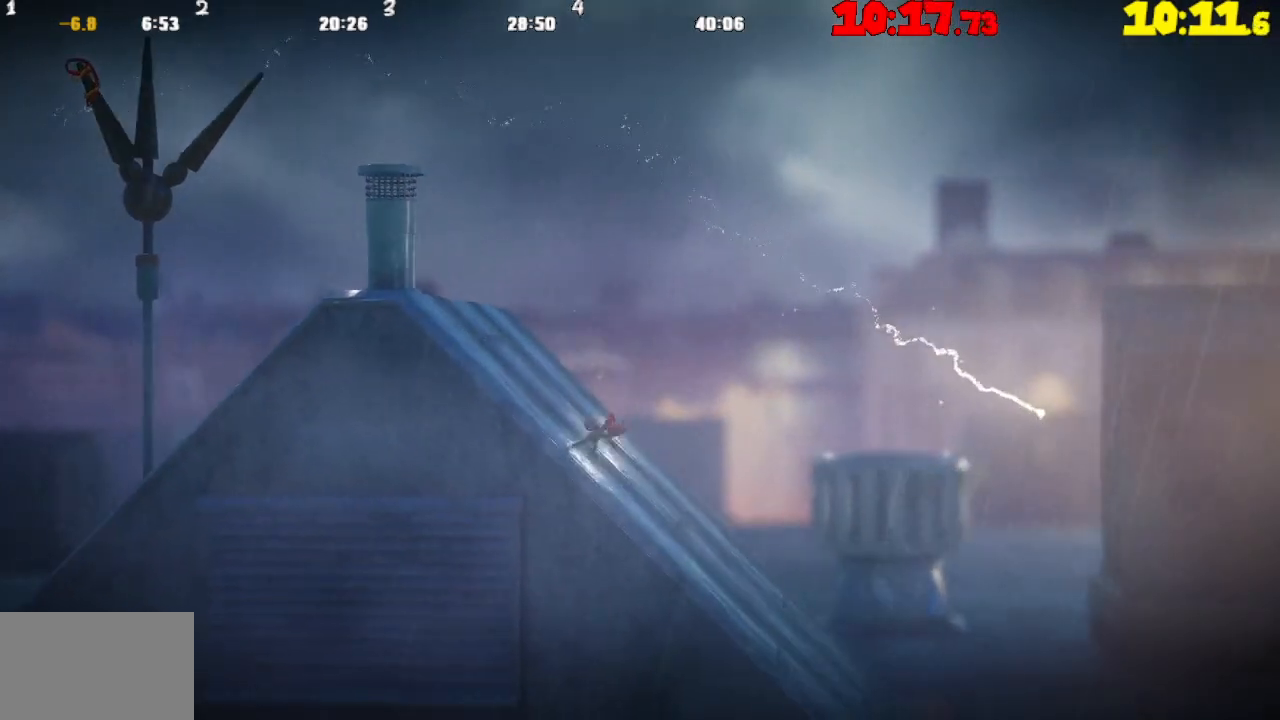
{"buttons": [], "left_stick": "right", "right_stick": "center", "events": []}
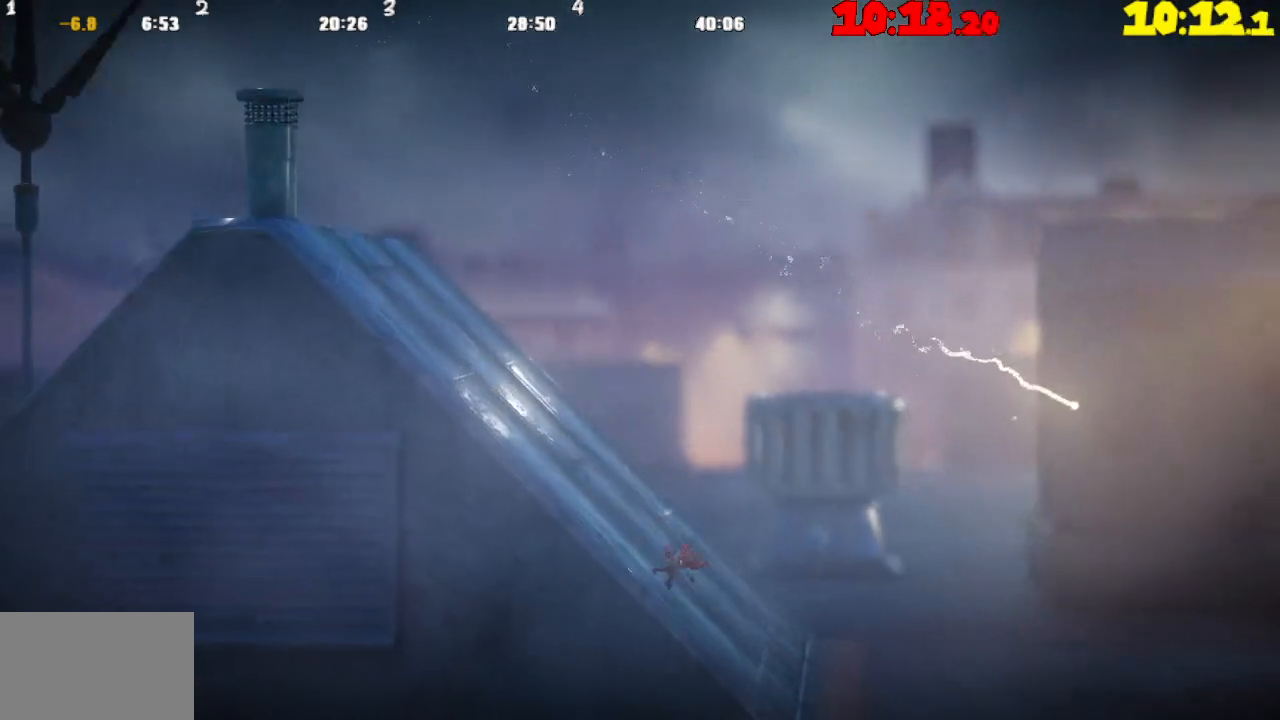
{"buttons": ["CROSS"], "left_stick": "right", "right_stick": "center", "events": [[217, "CROSS", "down"]]}
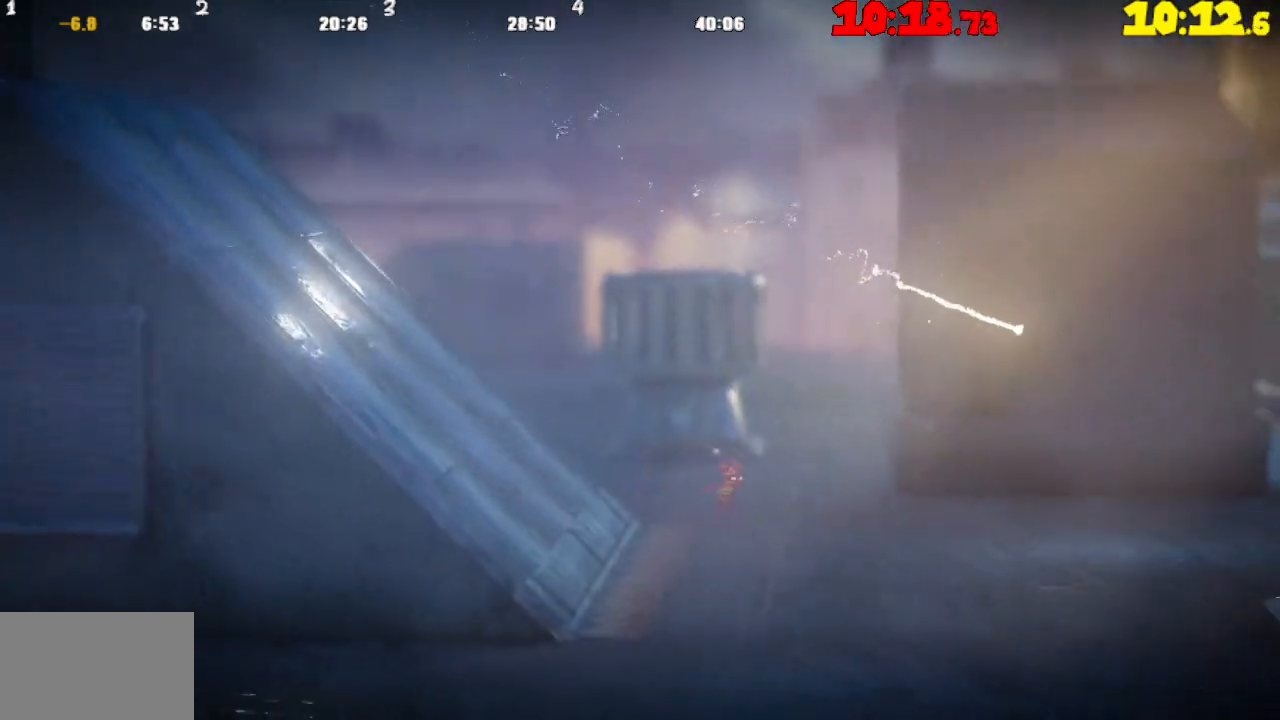
{"buttons": ["CROSS"], "left_stick": "right", "right_stick": "center", "events": [[267, "CROSS", "up"], [483, "CROSS", "down"]]}
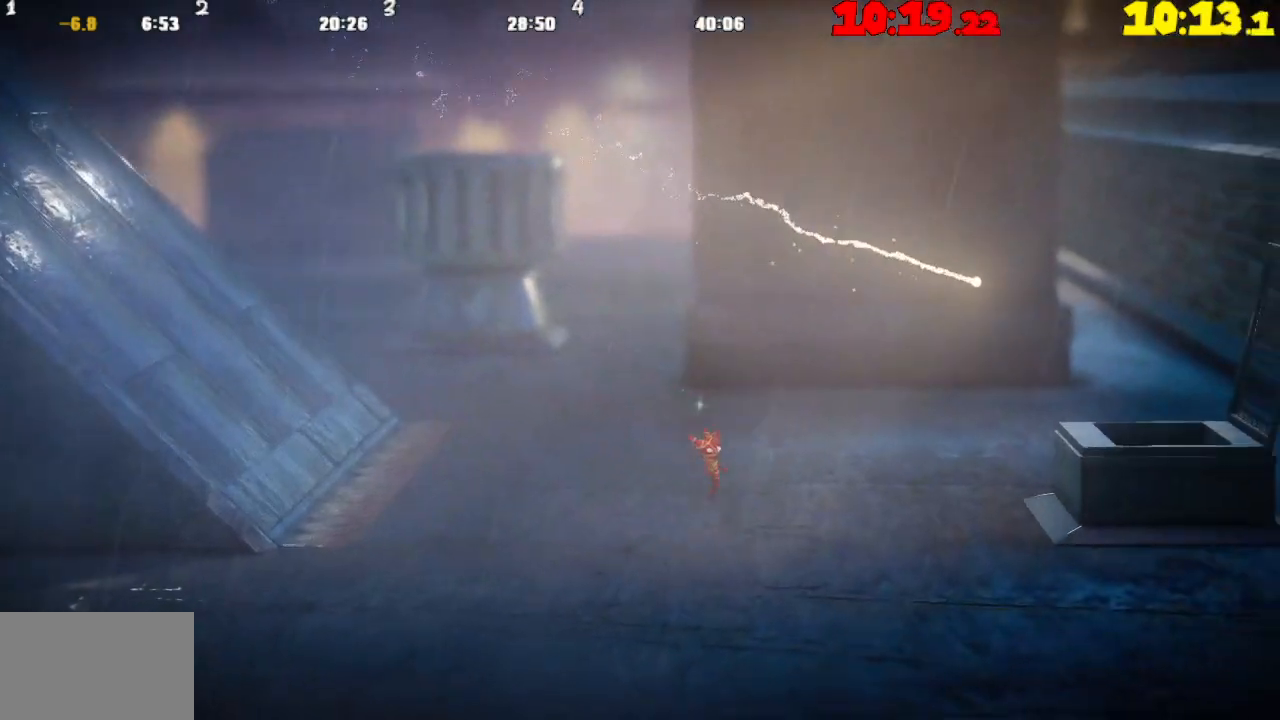
{"buttons": ["CROSS"], "left_stick": "right", "right_stick": "center", "events": []}
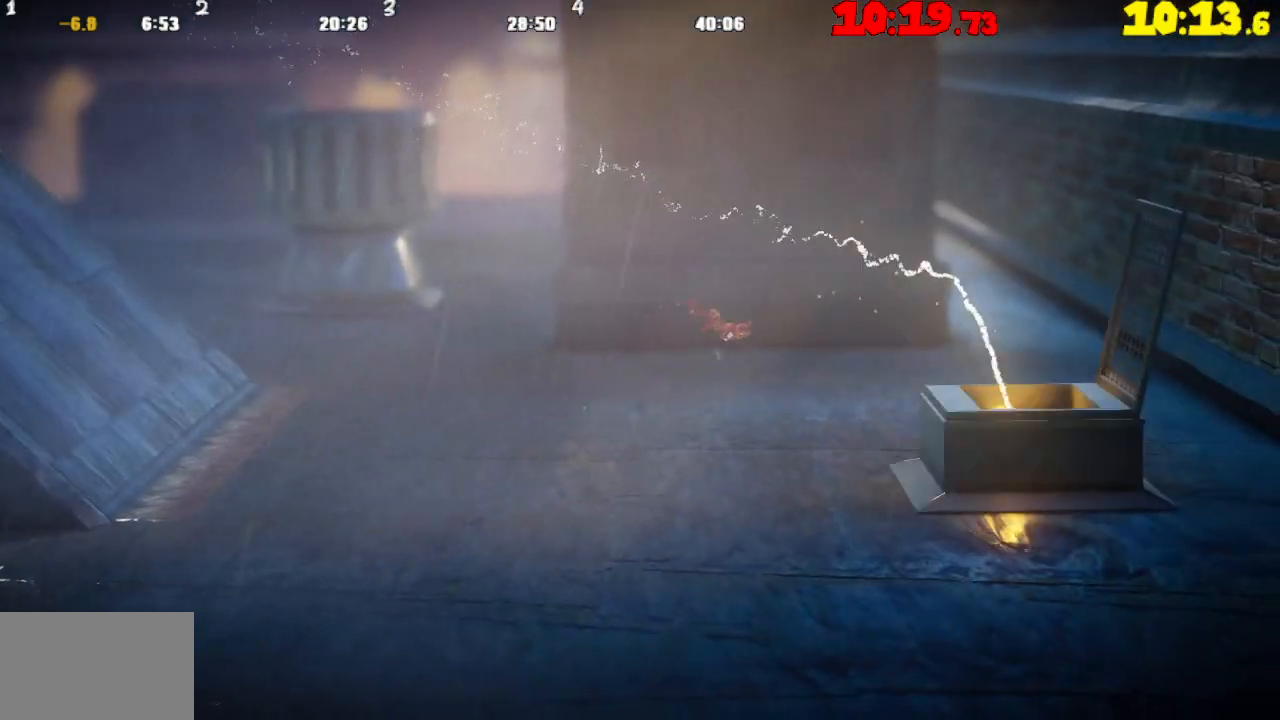
{"buttons": ["CROSS"], "left_stick": "right", "right_stick": "center", "events": [[100, "CROSS", "up"], [350, "CROSS", "down"]]}
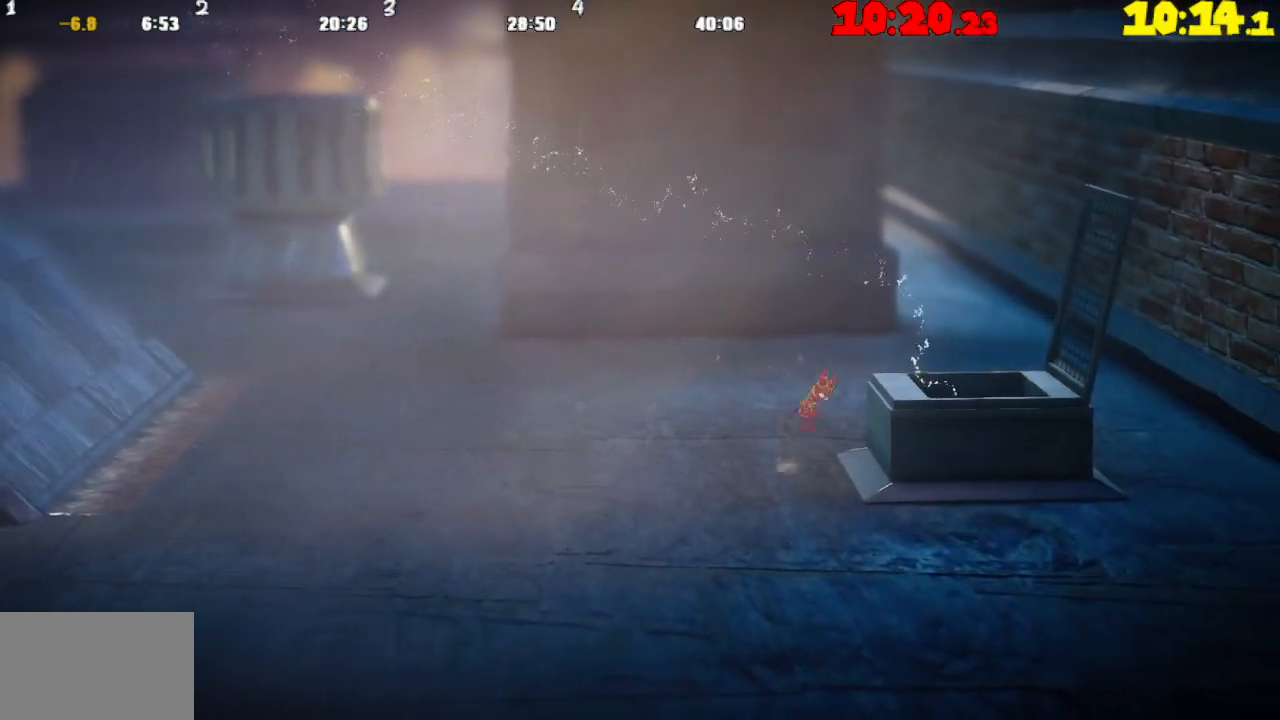
{"buttons": [], "left_stick": "center", "right_stick": "center", "events": [[267, "CROSS", "up"], [500, "left_stick", "center"]]}
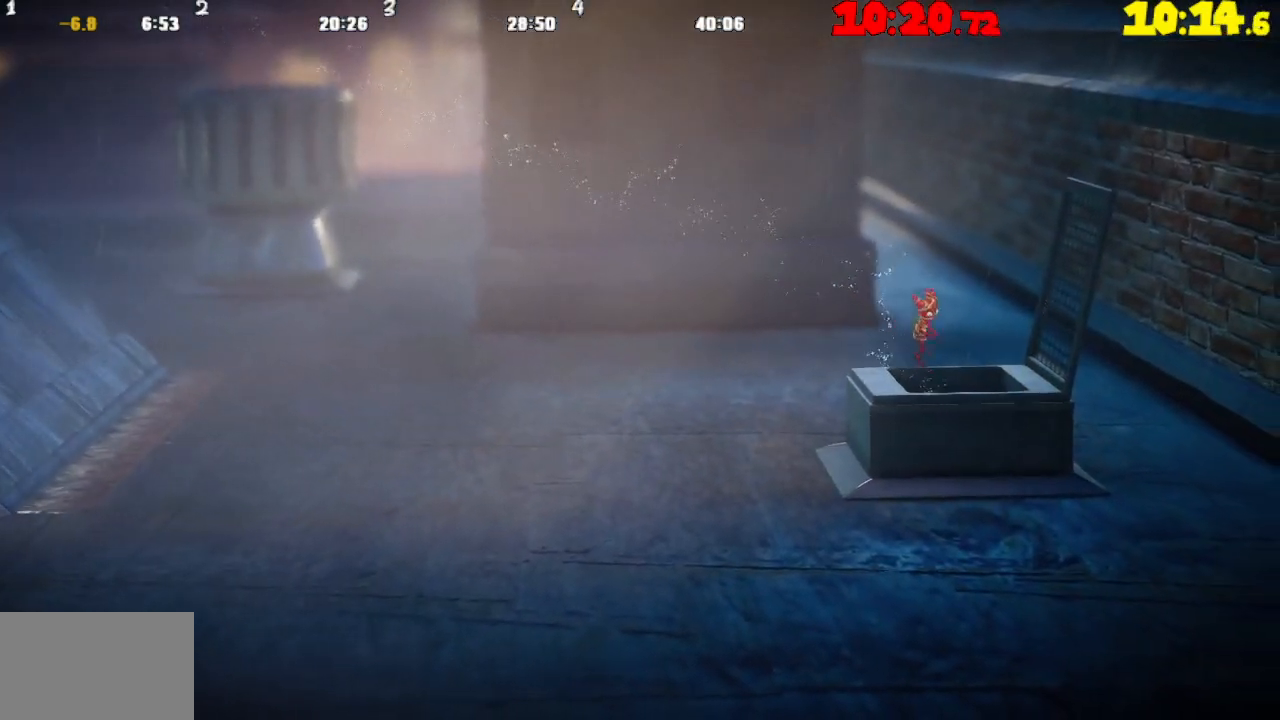
{"buttons": [], "left_stick": "center", "right_stick": "center", "events": [[67, "left_stick", "up-left"], [217, "left_stick", "center"]]}
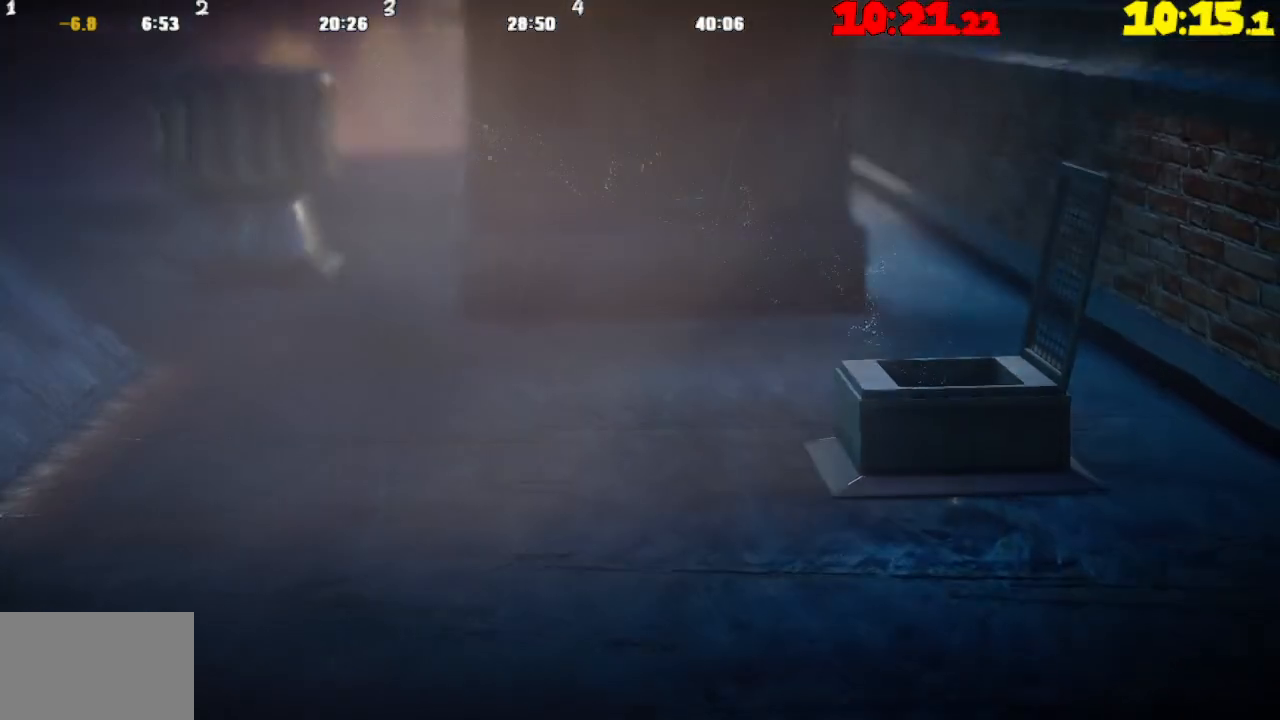
{"buttons": [], "left_stick": "center", "right_stick": "center", "events": []}
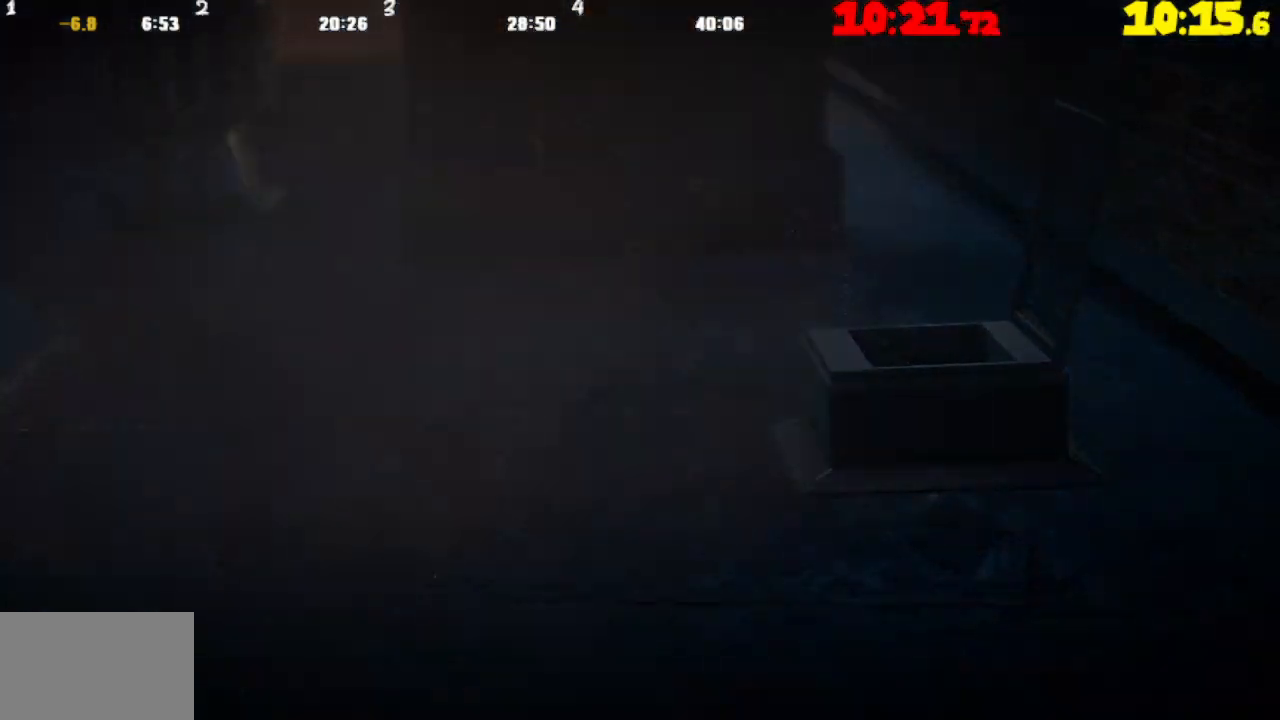
{"buttons": [], "left_stick": "center", "right_stick": "center", "events": []}
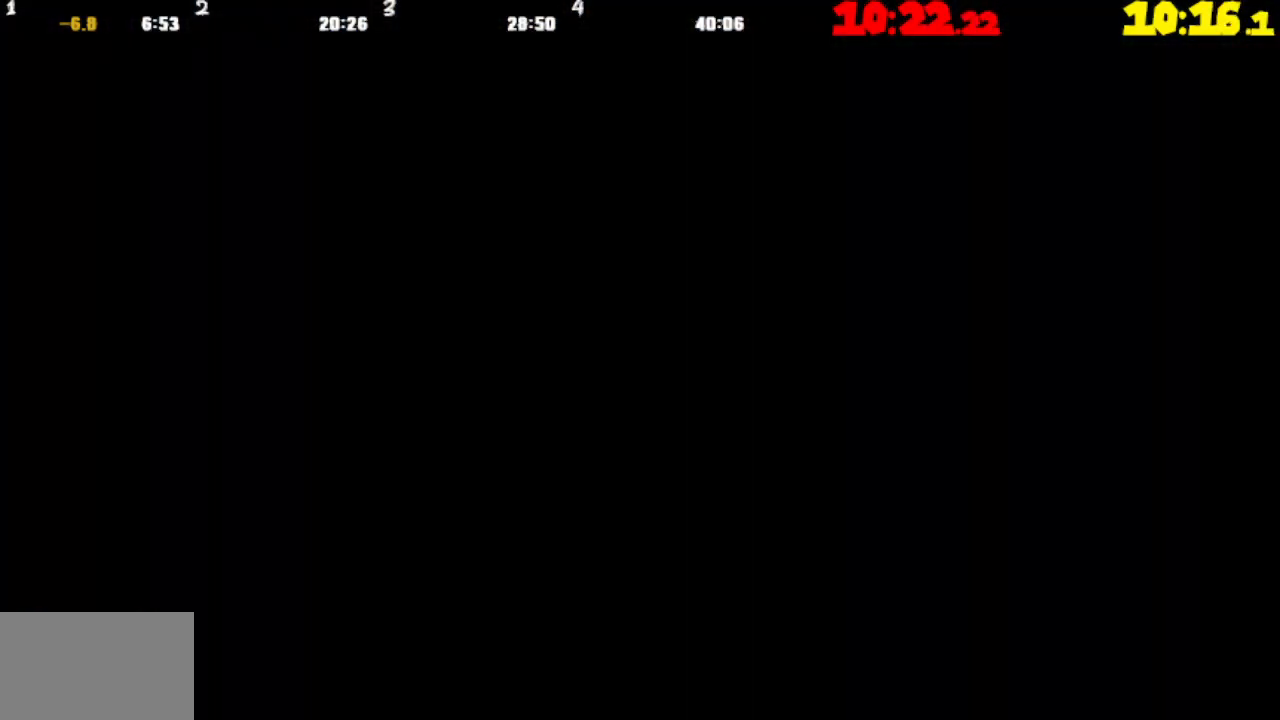
{"buttons": [], "left_stick": "right", "right_stick": "center", "events": [[433, "left_stick", "right"]]}
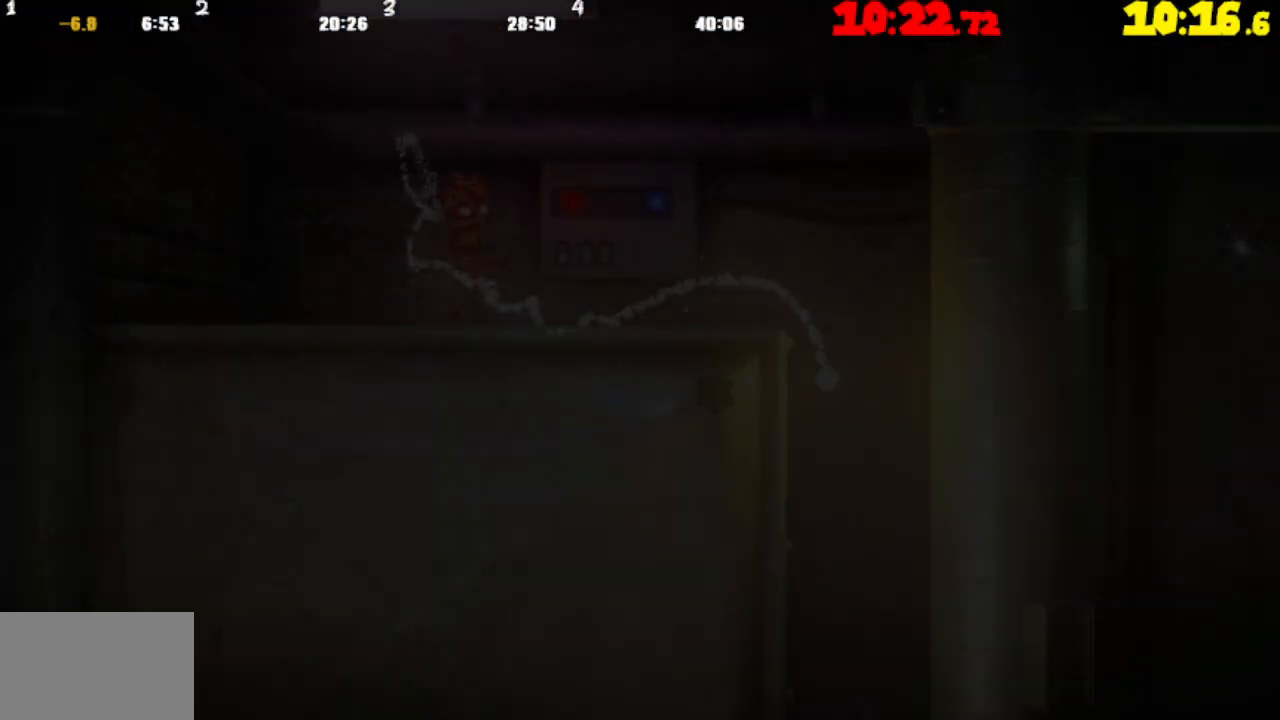
{"buttons": [], "left_stick": "right", "right_stick": "center", "events": []}
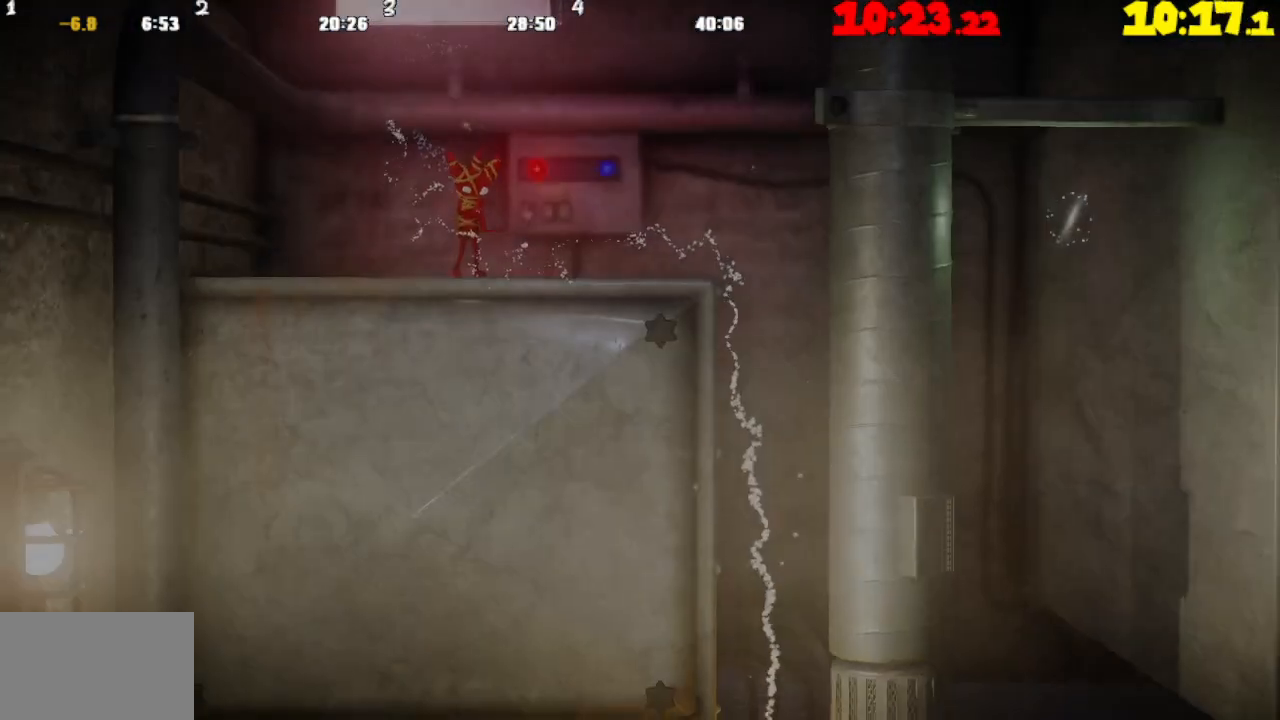
{"buttons": [], "left_stick": "right", "right_stick": "center", "events": []}
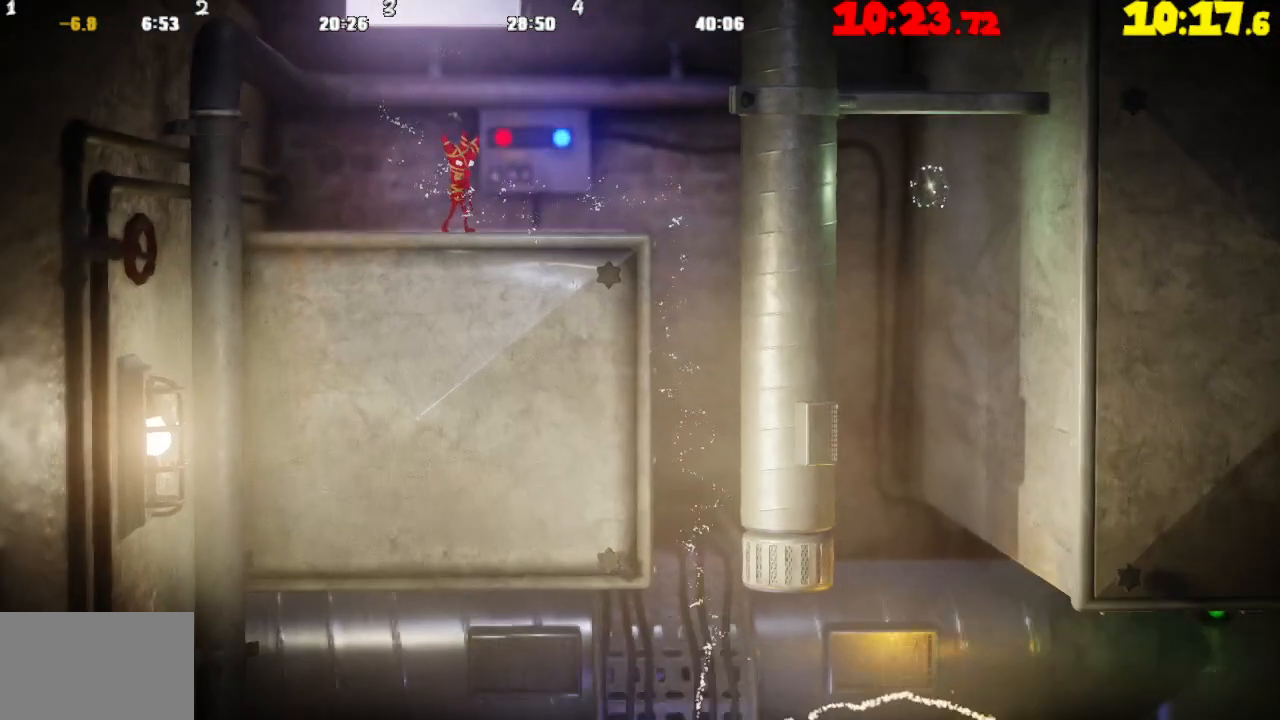
{"buttons": [], "left_stick": "right", "right_stick": "center", "events": []}